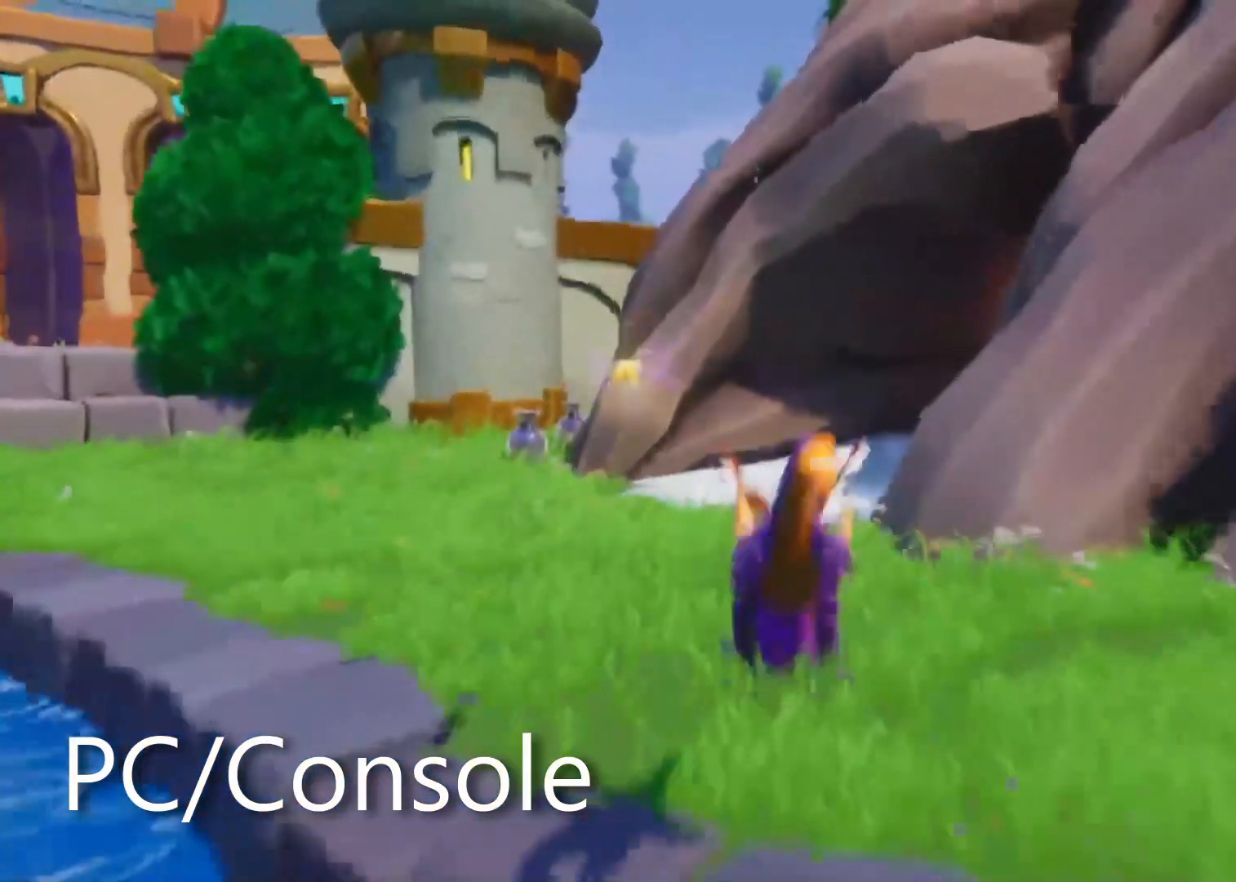
Gameplay with a controller (PlayStation layout); each line is a JSON object with the inputs held at the frame after it. "events" lists button and stick changes between this image and that frame as [ms after this image, input, new state], when the widget could be followed in between. Not read: R2 R3 START.
{"buttons": ["SQUARE"], "left_stick": "center", "right_stick": "center", "events": [[367, "left_stick", "right"], [433, "left_stick", "center"]]}
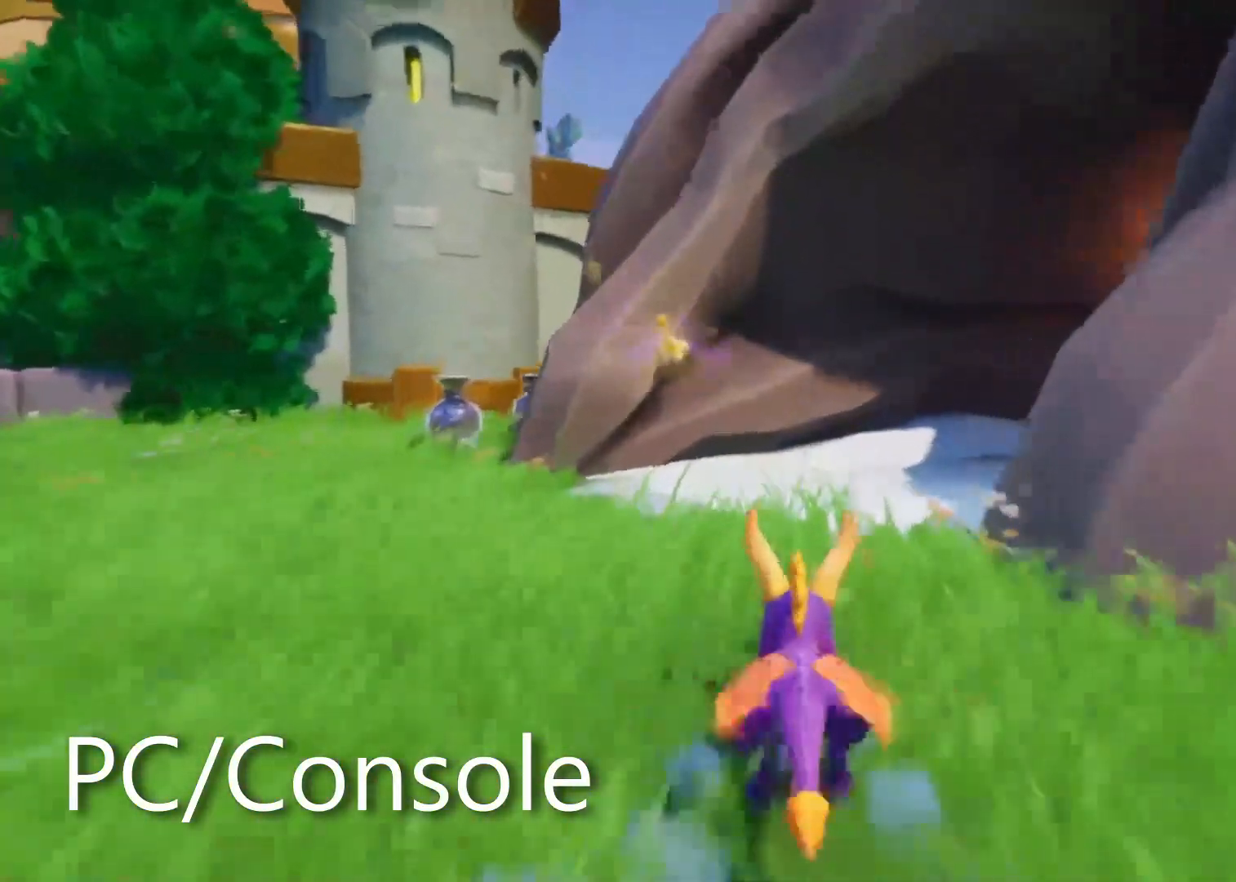
{"buttons": ["SQUARE"], "left_stick": "right", "right_stick": "center", "events": [[33, "left_stick", "right"], [183, "left_stick", "center"], [333, "left_stick", "right"]]}
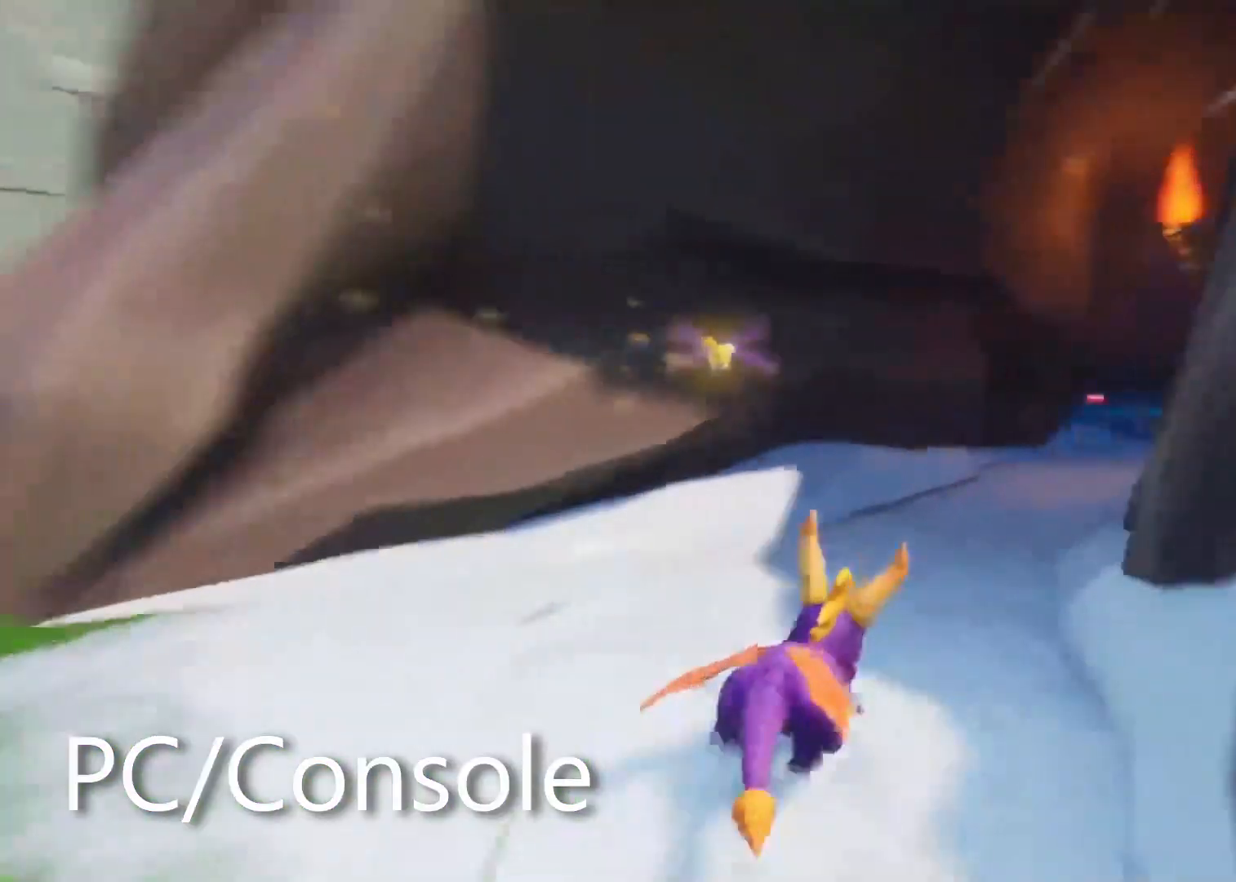
{"buttons": ["SQUARE"], "left_stick": "center", "right_stick": "center", "events": [[17, "left_stick", "center"], [183, "left_stick", "right"], [283, "left_stick", "center"]]}
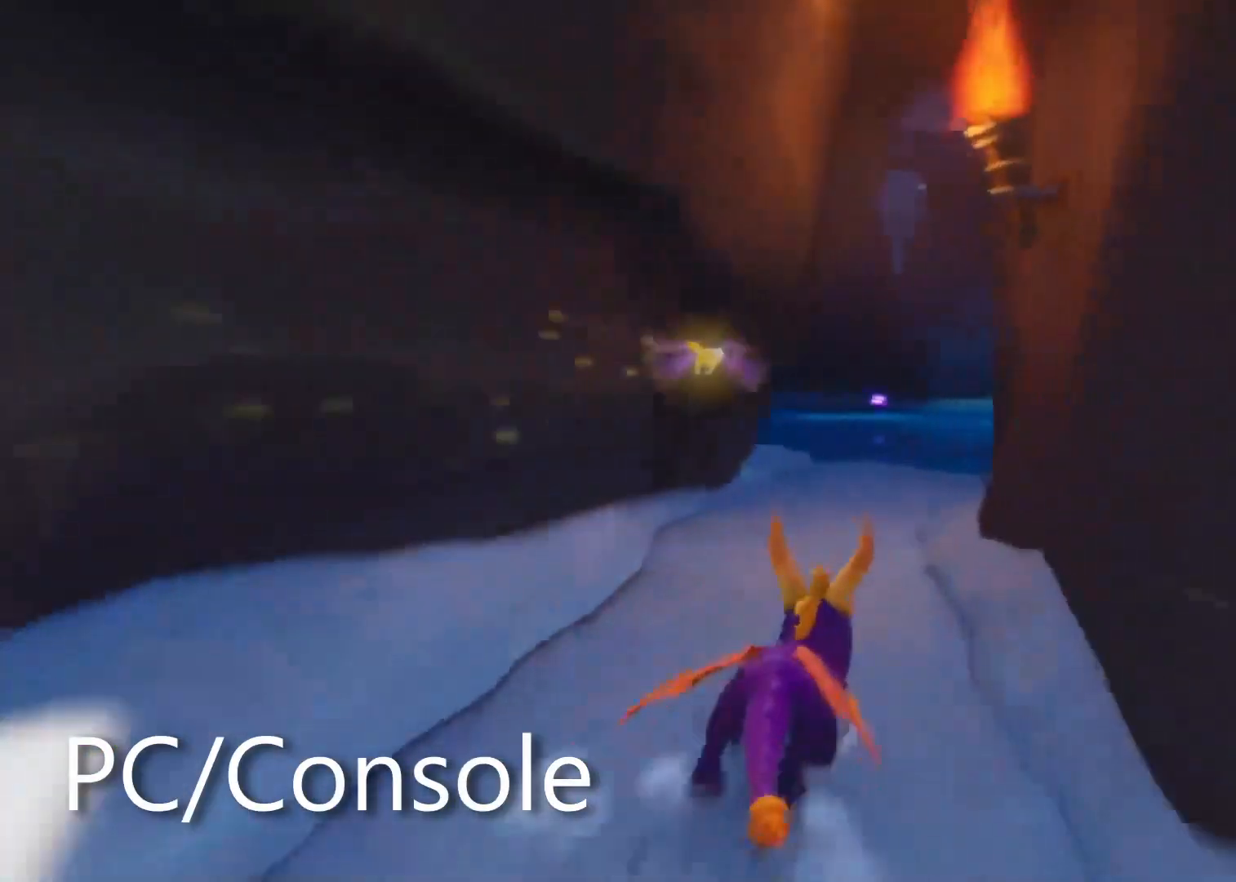
{"buttons": ["SQUARE"], "left_stick": "center", "right_stick": "center", "events": [[233, "left_stick", "right"], [283, "left_stick", "center"]]}
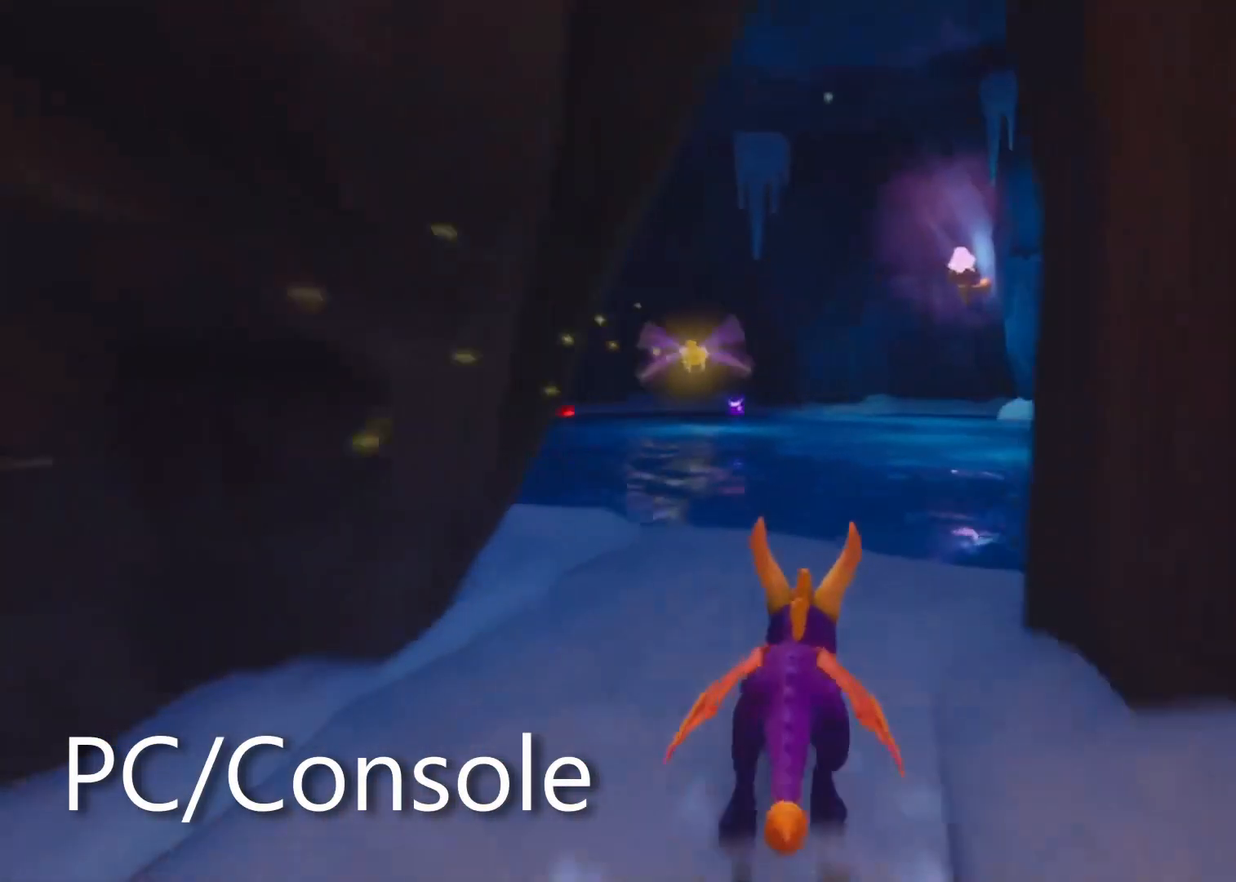
{"buttons": ["SQUARE"], "left_stick": "up-left", "right_stick": "center", "events": [[117, "left_stick", "left"], [183, "L3", "down"], [300, "L3", "up"], [500, "left_stick", "up-left"]]}
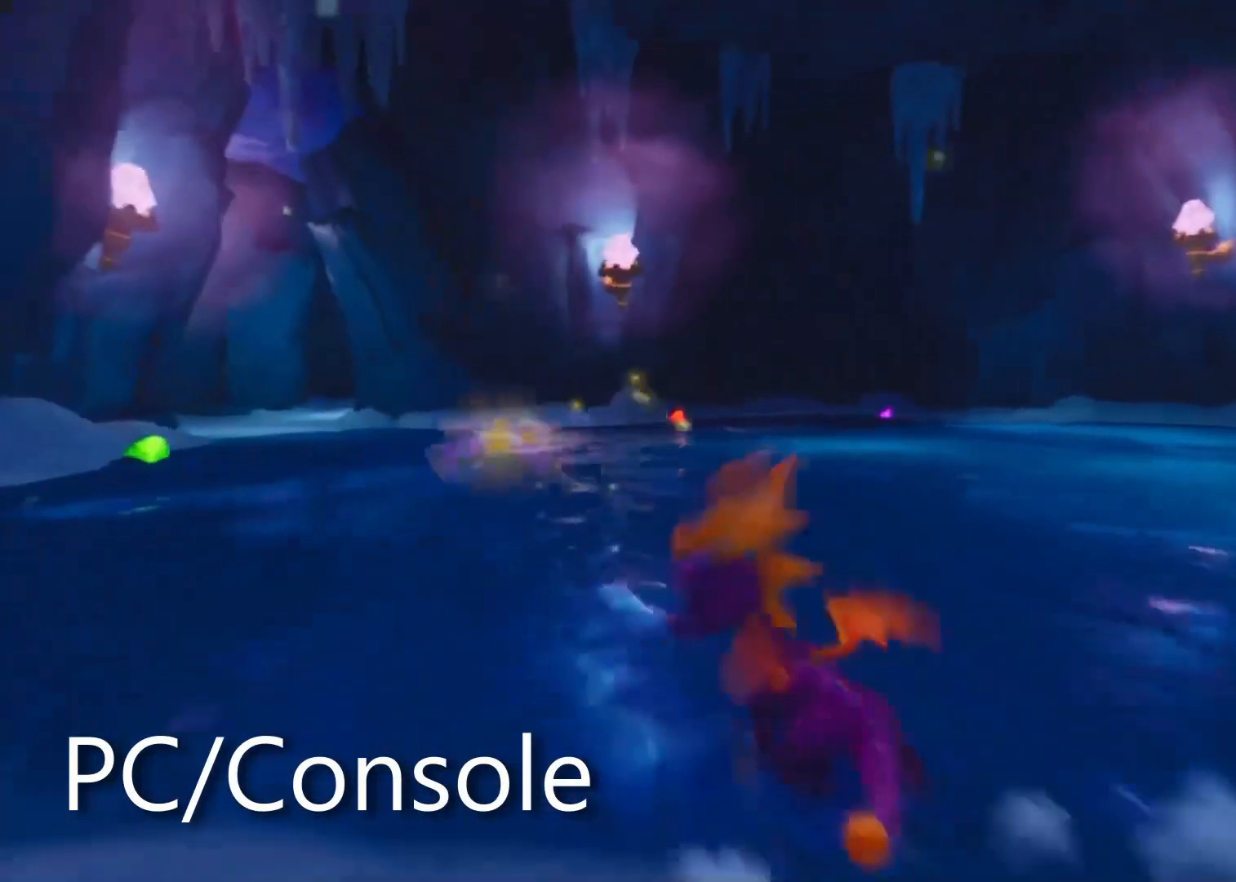
{"buttons": [], "left_stick": "up-left", "right_stick": "left", "events": [[283, "SQUARE", "up"], [283, "right_stick", "left"]]}
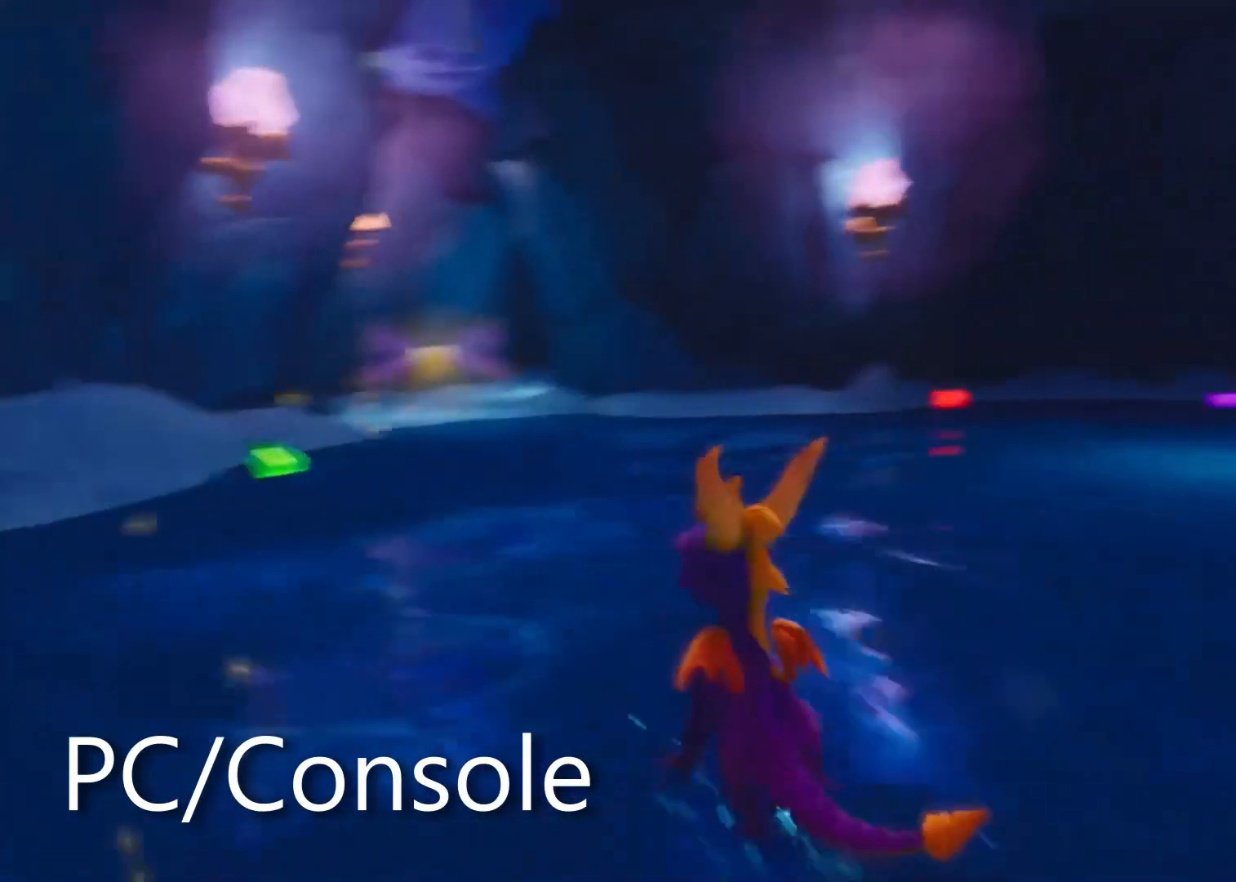
{"buttons": [], "left_stick": "up-left", "right_stick": "right", "events": [[50, "right_stick", "center"], [467, "right_stick", "right"]]}
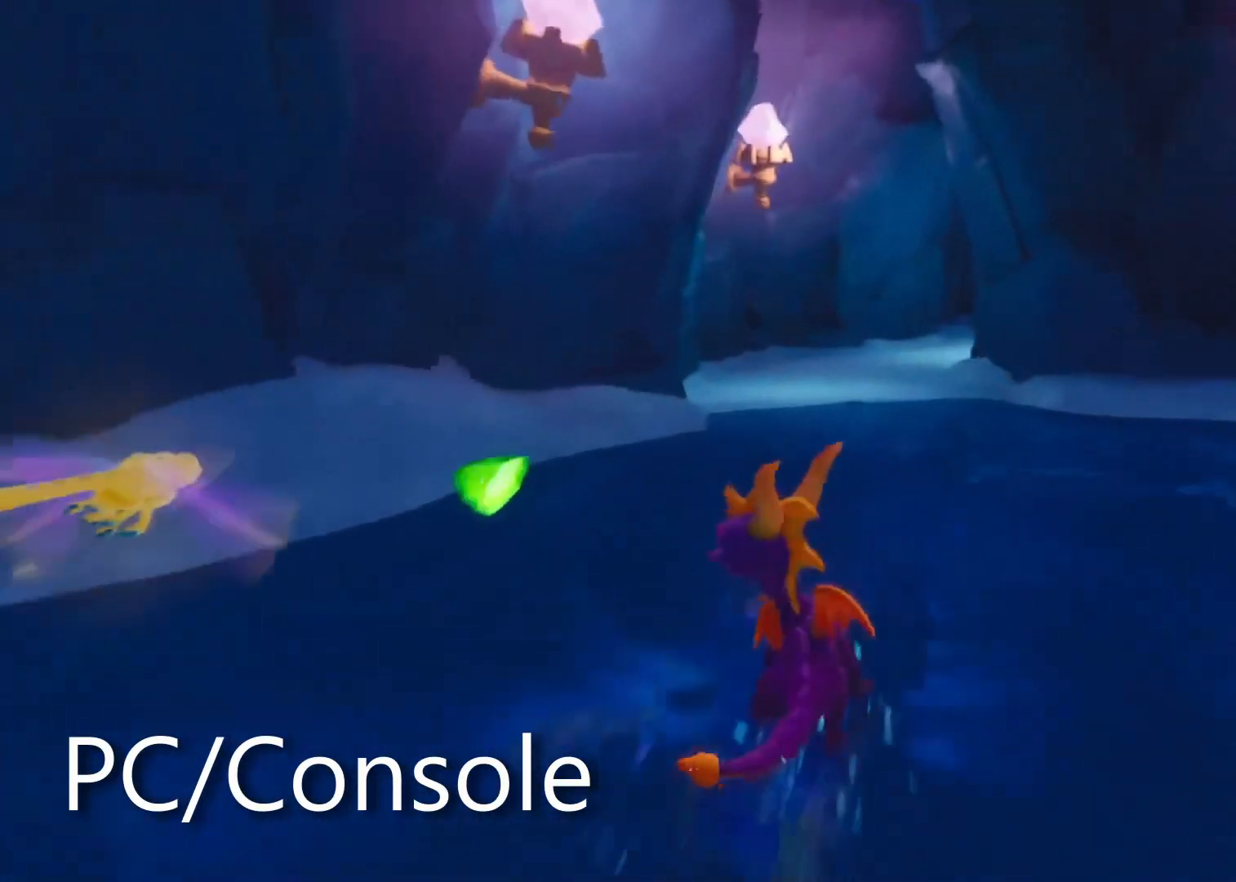
{"buttons": [], "left_stick": "up-left", "right_stick": "center", "events": [[117, "right_stick", "center"], [383, "right_stick", "left"], [433, "right_stick", "center"]]}
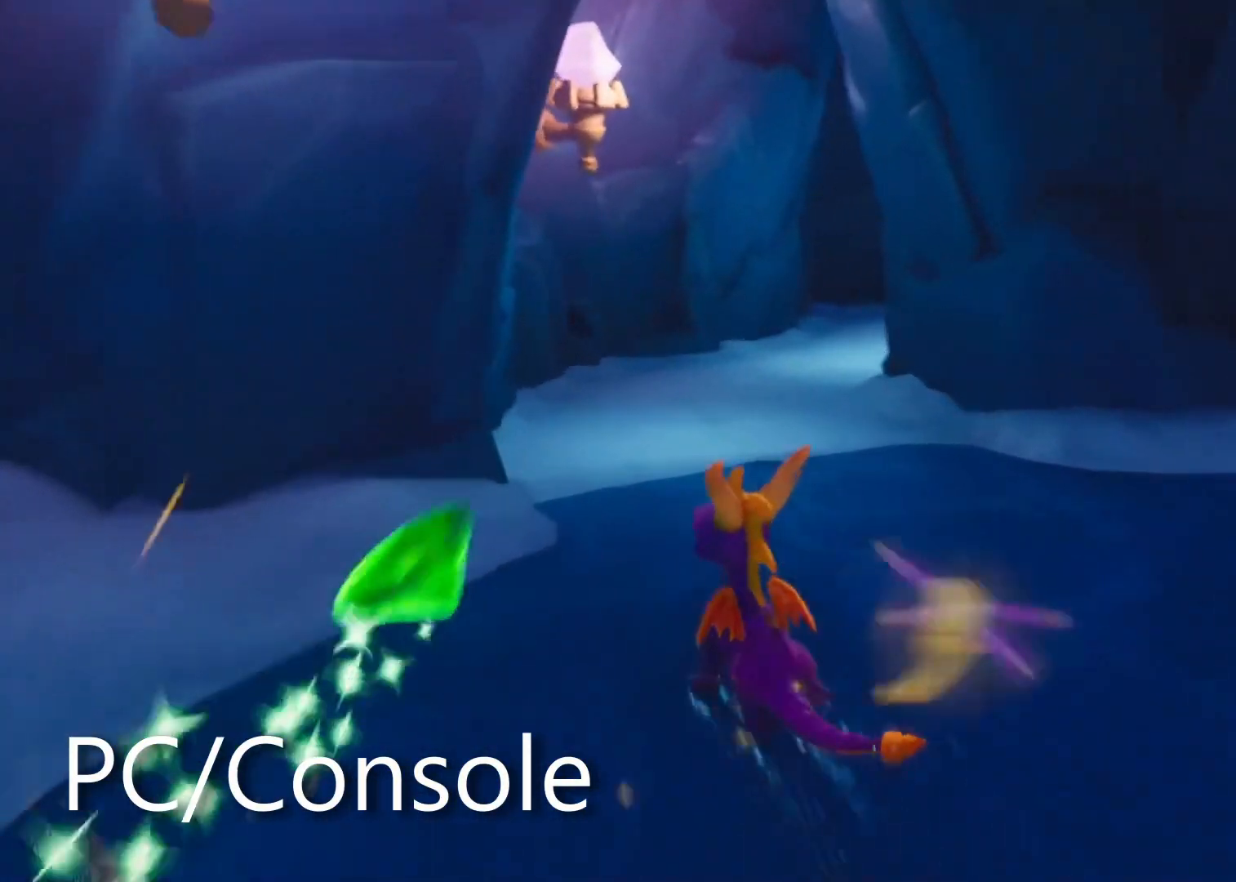
{"buttons": ["SQUARE"], "left_stick": "up", "right_stick": "center", "events": [[100, "left_stick", "up"], [267, "SQUARE", "down"]]}
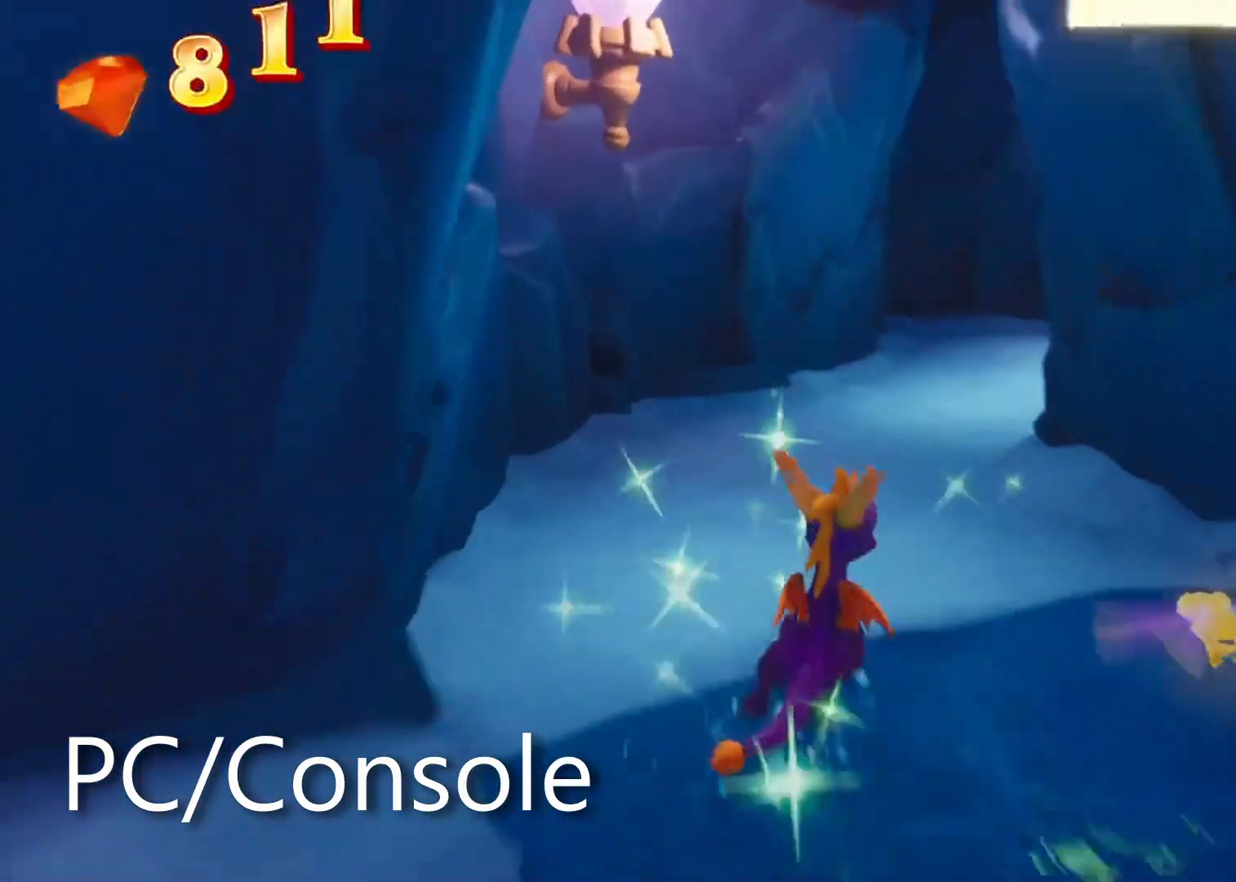
{"buttons": ["SQUARE"], "left_stick": "up", "right_stick": "center", "events": [[67, "left_stick", "up-right"], [250, "left_stick", "right"], [467, "left_stick", "up"]]}
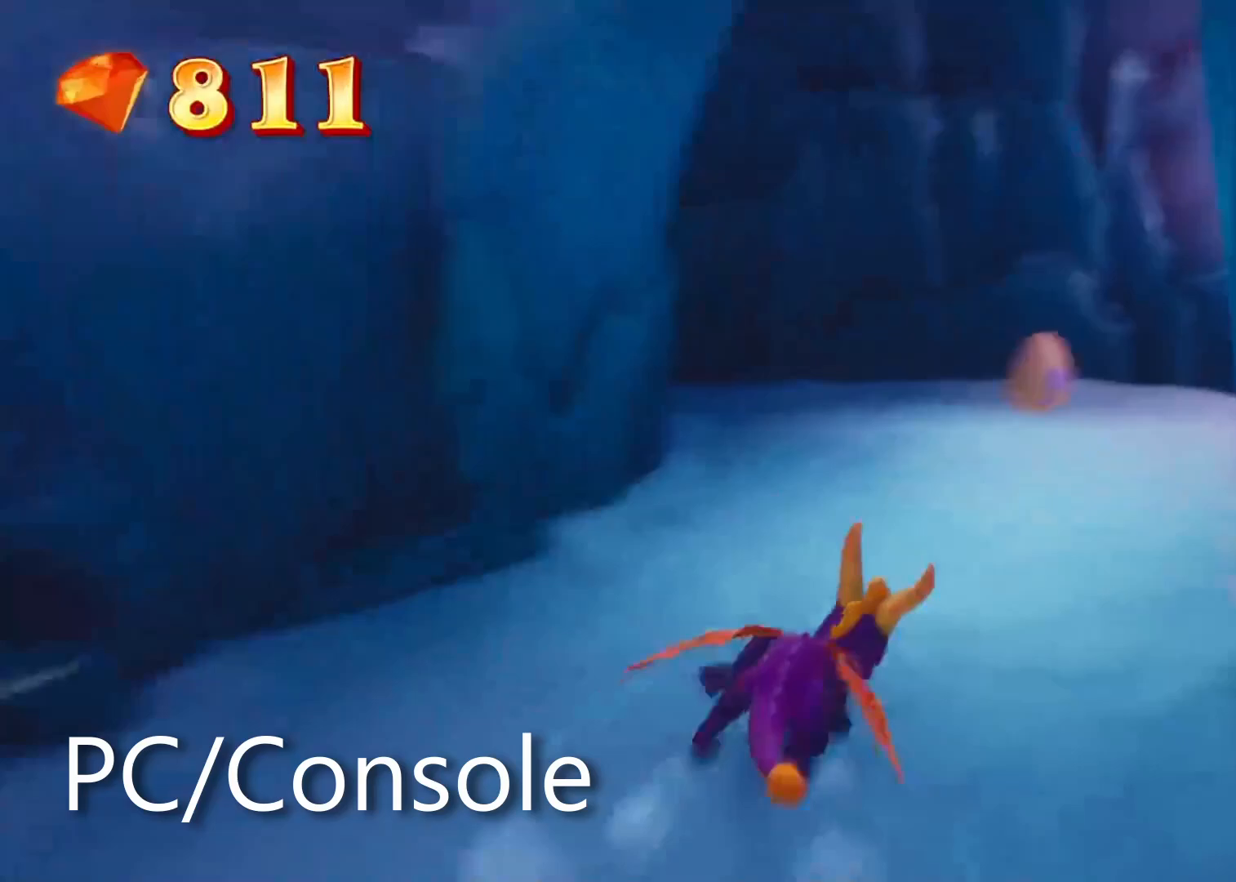
{"buttons": ["SQUARE"], "left_stick": "center", "right_stick": "center", "events": [[17, "left_stick", "up-right"], [150, "left_stick", "up"], [450, "left_stick", "center"]]}
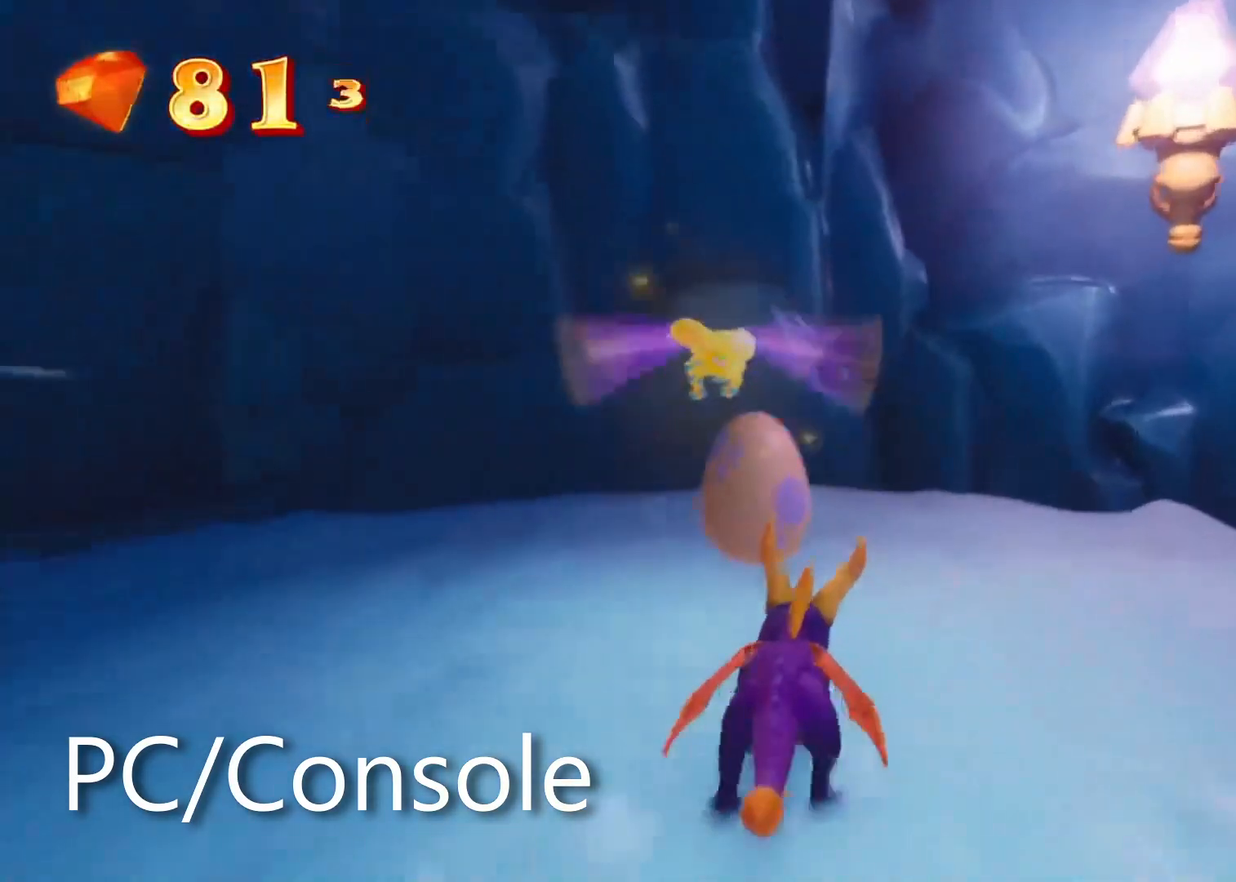
{"buttons": [], "left_stick": "center", "right_stick": "center", "events": [[67, "SQUARE", "up"]]}
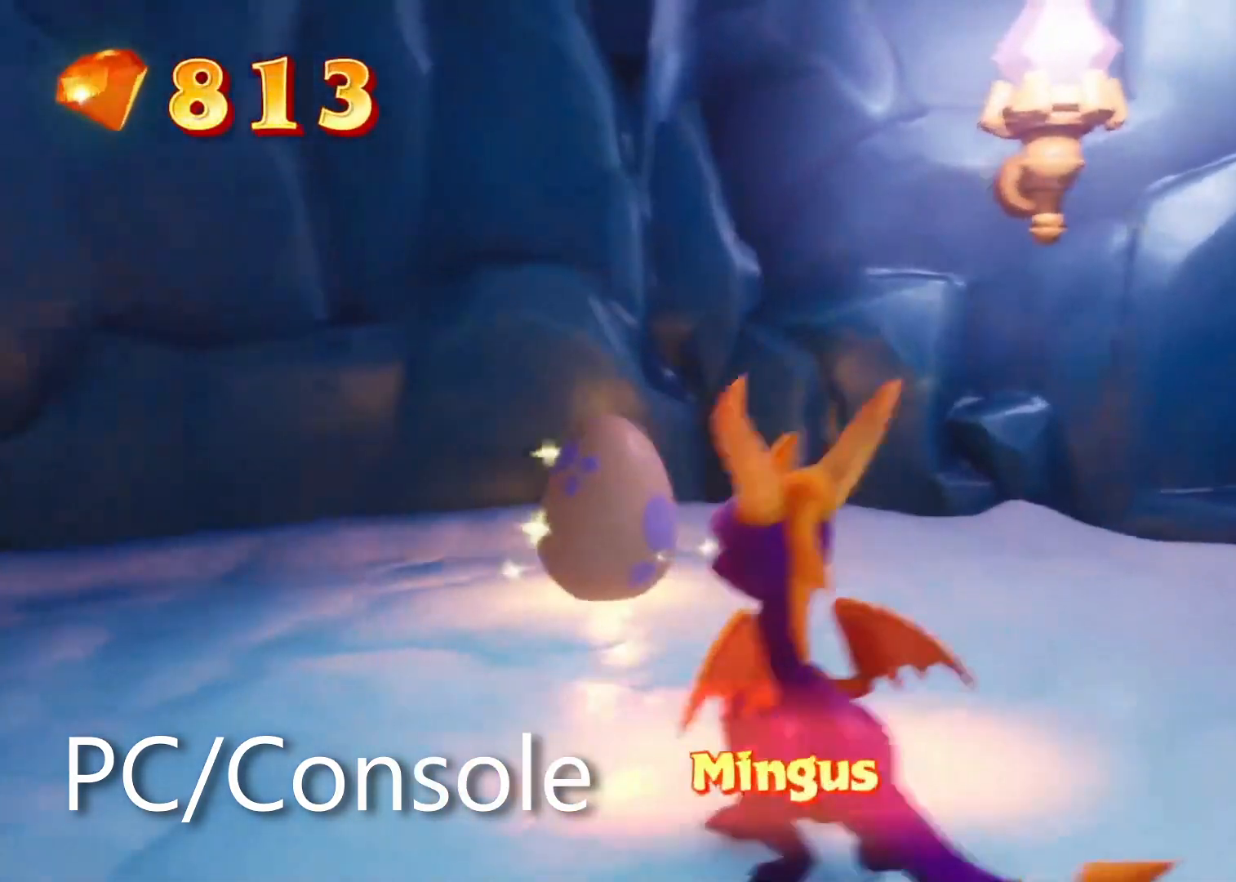
{"buttons": [], "left_stick": "center", "right_stick": "center", "events": []}
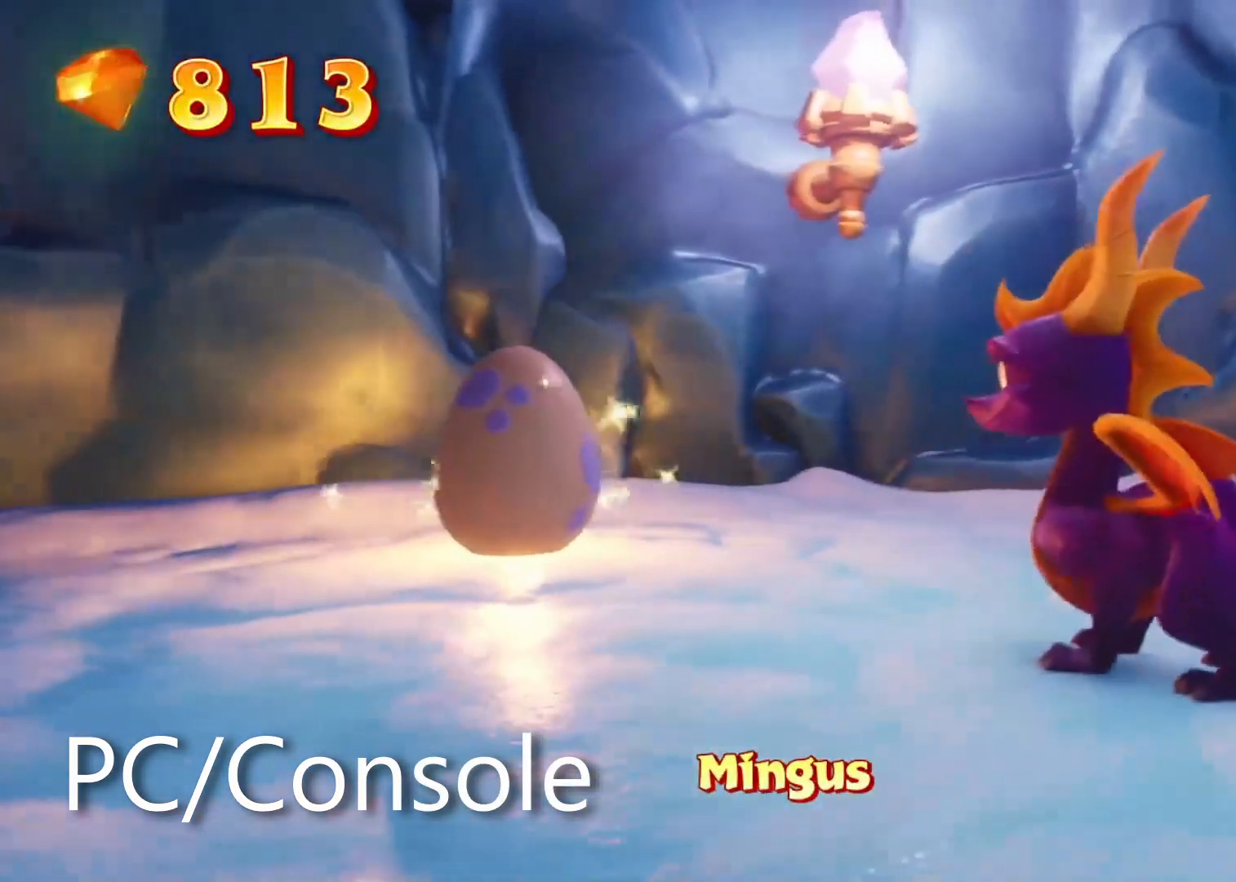
{"buttons": [], "left_stick": "center", "right_stick": "center", "events": []}
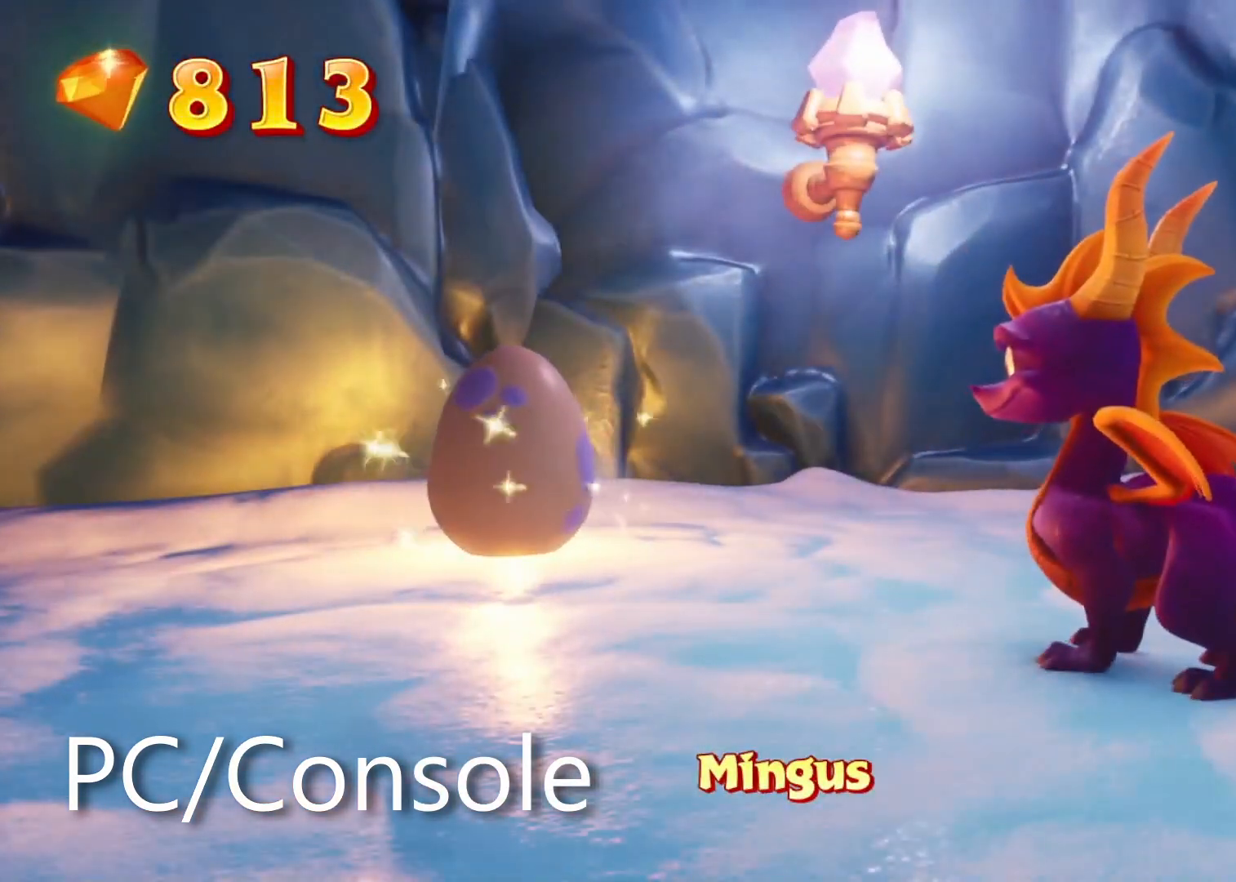
{"buttons": [], "left_stick": "down", "right_stick": "center", "events": [[117, "CROSS", "down"], [133, "left_stick", "down"], [200, "CROSS", "up"], [267, "CROSS", "down"], [350, "CROSS", "up"], [400, "CROSS", "down"], [483, "CROSS", "up"]]}
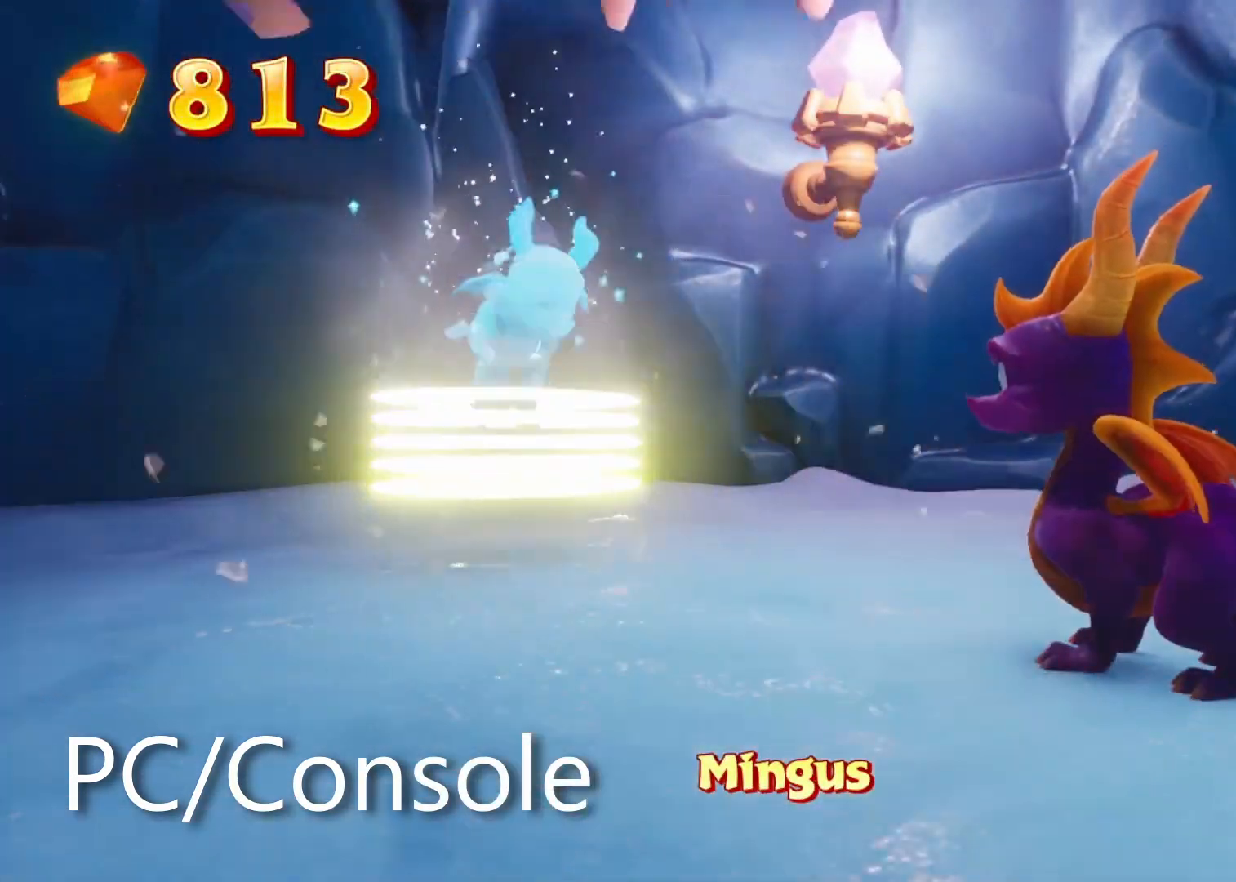
{"buttons": [], "left_stick": "down", "right_stick": "center", "events": [[33, "CROSS", "down"], [100, "CROSS", "up"], [150, "CROSS", "down"], [250, "CROSS", "up"], [317, "CROSS", "down"], [367, "CROSS", "up"], [417, "CROSS", "down"], [483, "CROSS", "up"]]}
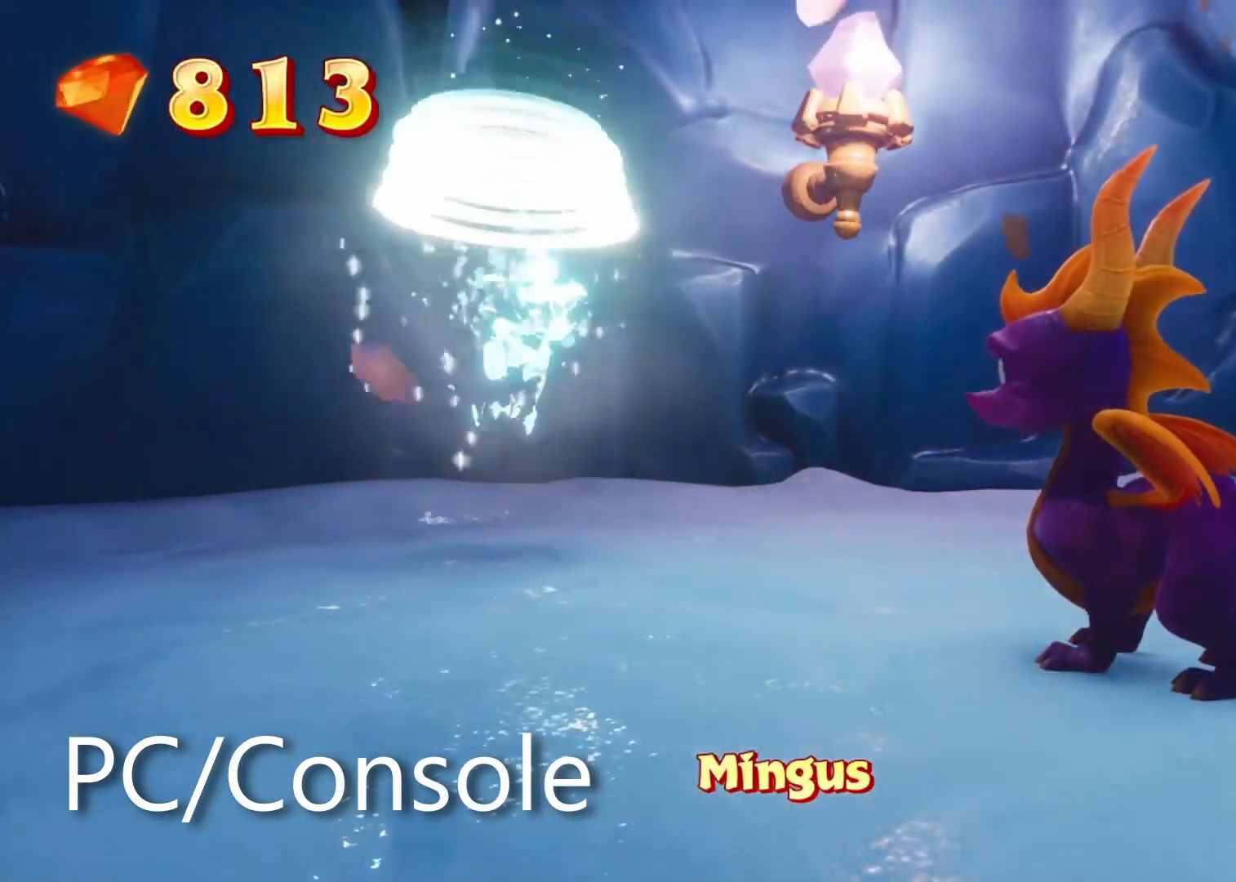
{"buttons": [], "left_stick": "down", "right_stick": "center", "events": []}
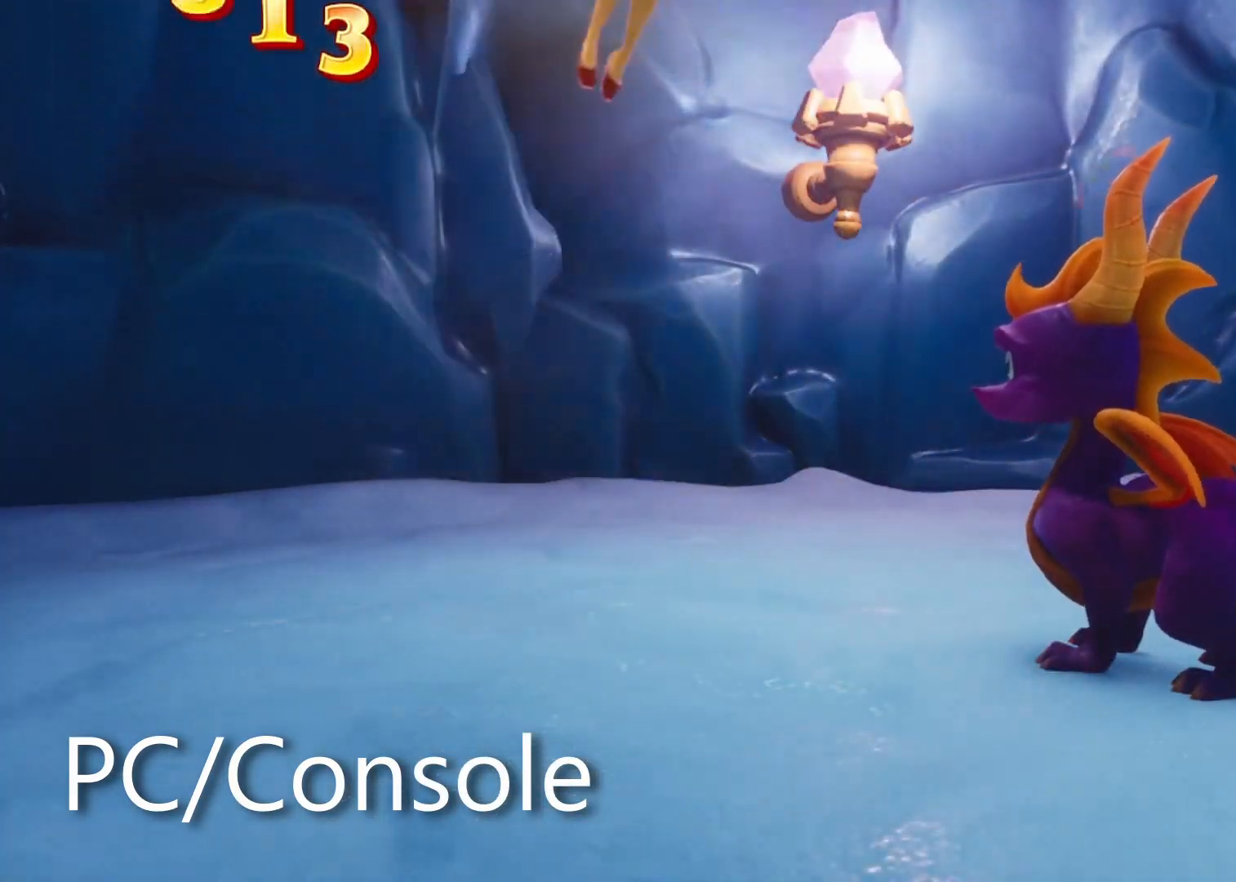
{"buttons": ["SQUARE"], "left_stick": "down", "right_stick": "center", "events": [[317, "SQUARE", "down"]]}
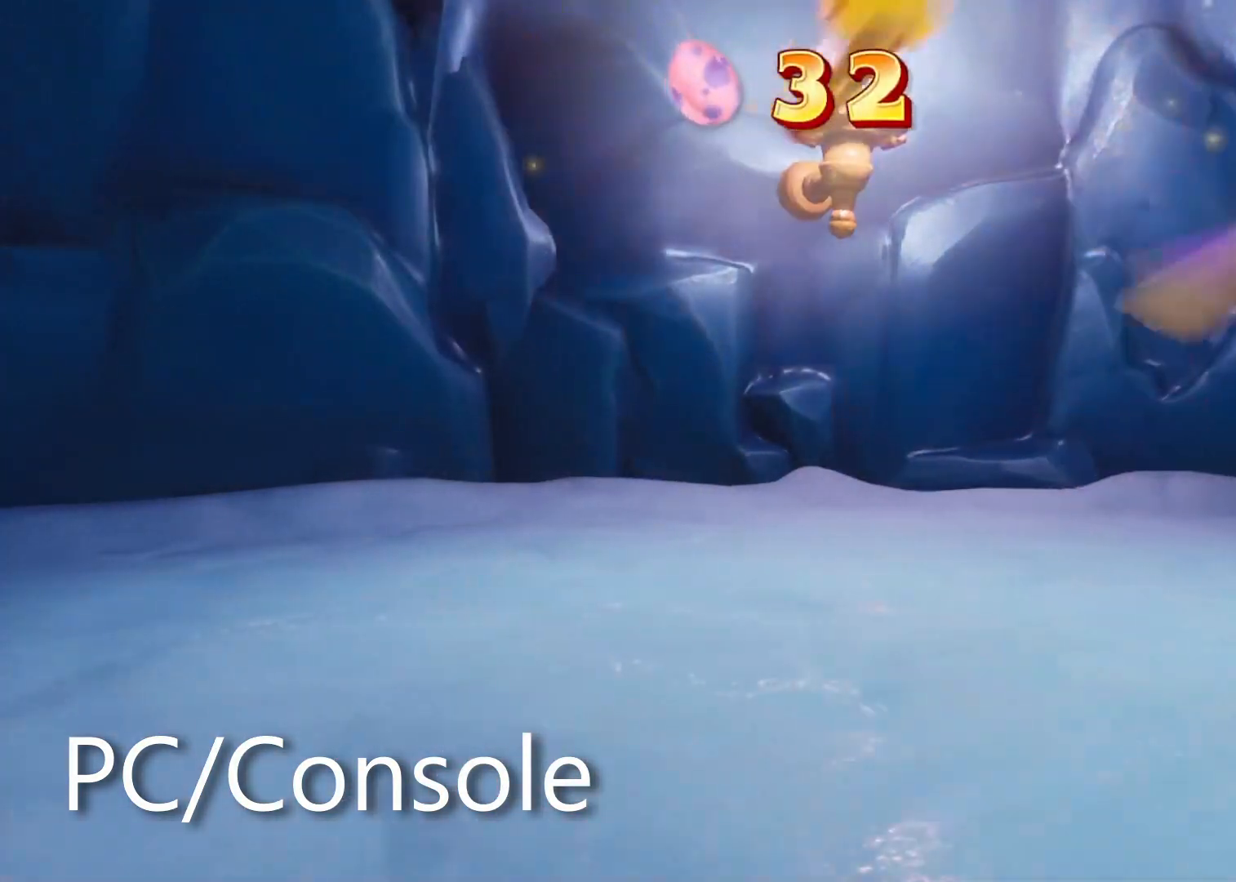
{"buttons": ["SQUARE"], "left_stick": "right", "right_stick": "center", "events": [[400, "left_stick", "down-right"], [500, "left_stick", "right"]]}
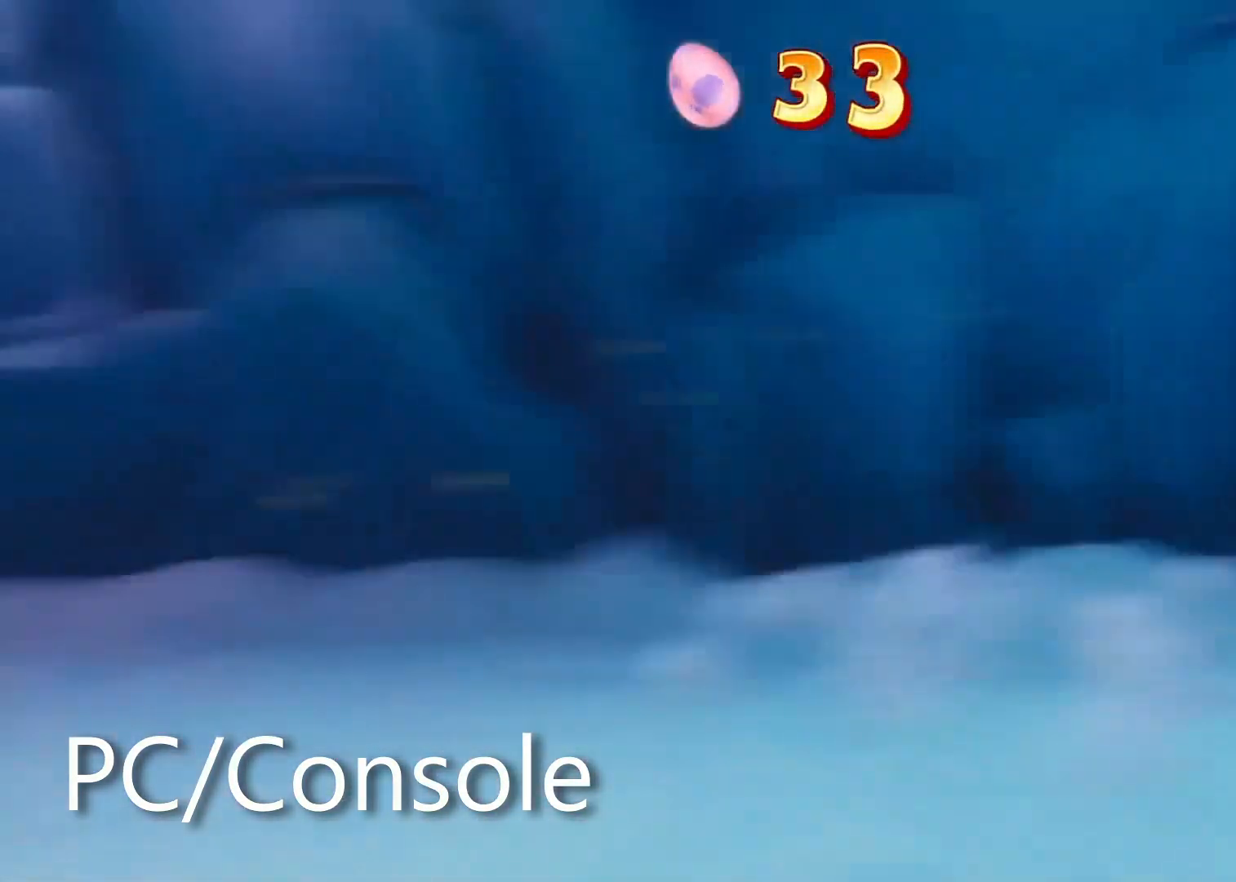
{"buttons": ["SQUARE"], "left_stick": "up", "right_stick": "center", "events": [[183, "left_stick", "up-right"], [433, "left_stick", "up"]]}
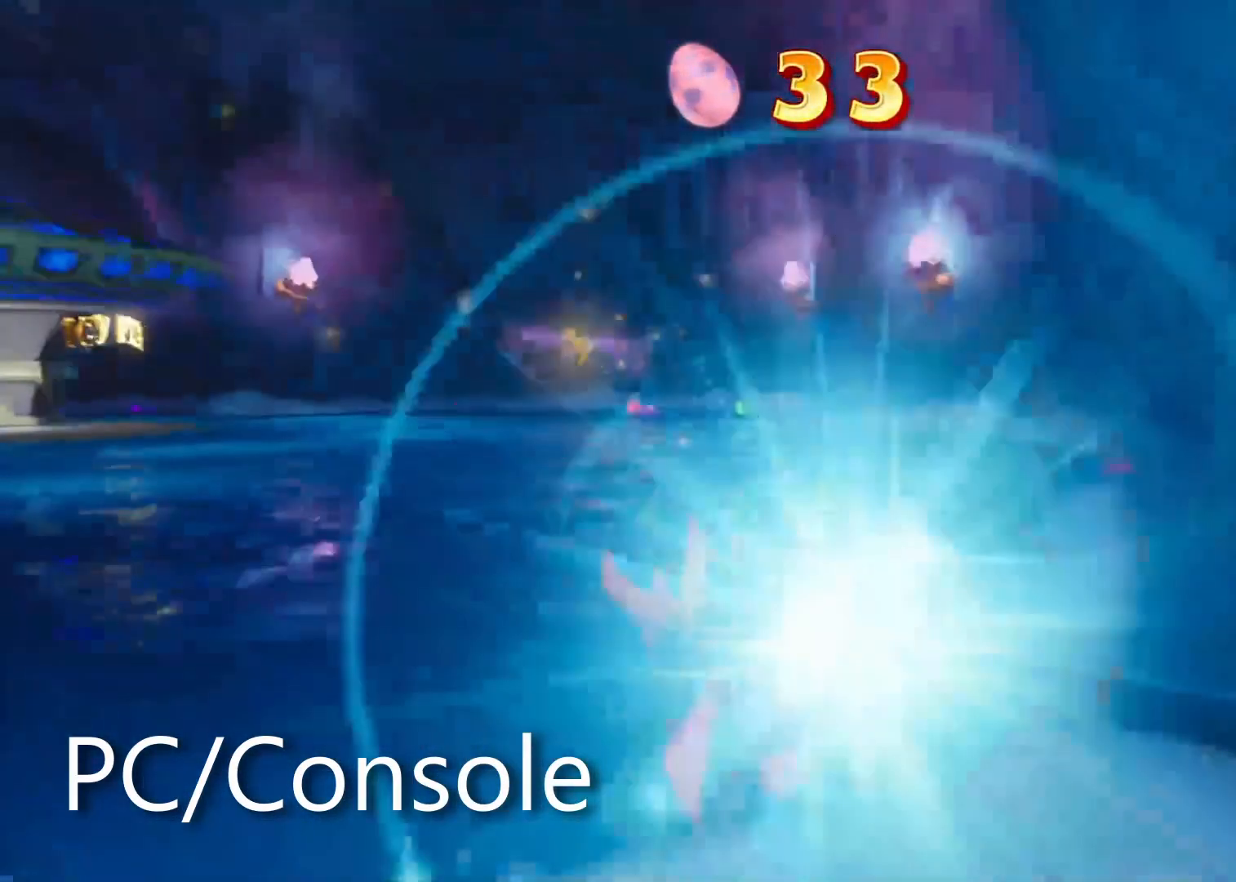
{"buttons": [], "left_stick": "up", "right_stick": "left", "events": [[217, "SQUARE", "up"], [217, "right_stick", "left"]]}
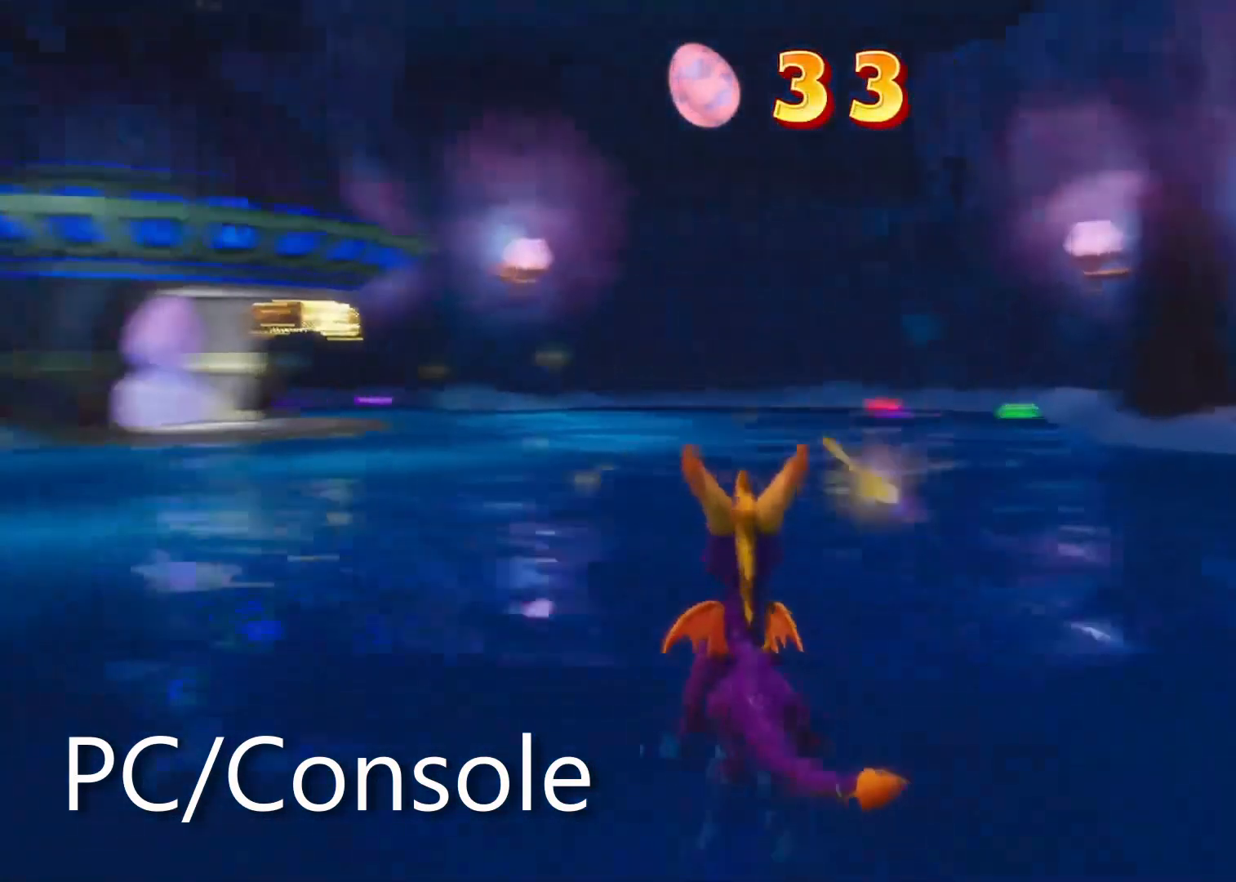
{"buttons": [], "left_stick": "up", "right_stick": "center", "events": [[83, "right_stick", "center"], [367, "right_stick", "down-left"], [467, "right_stick", "center"]]}
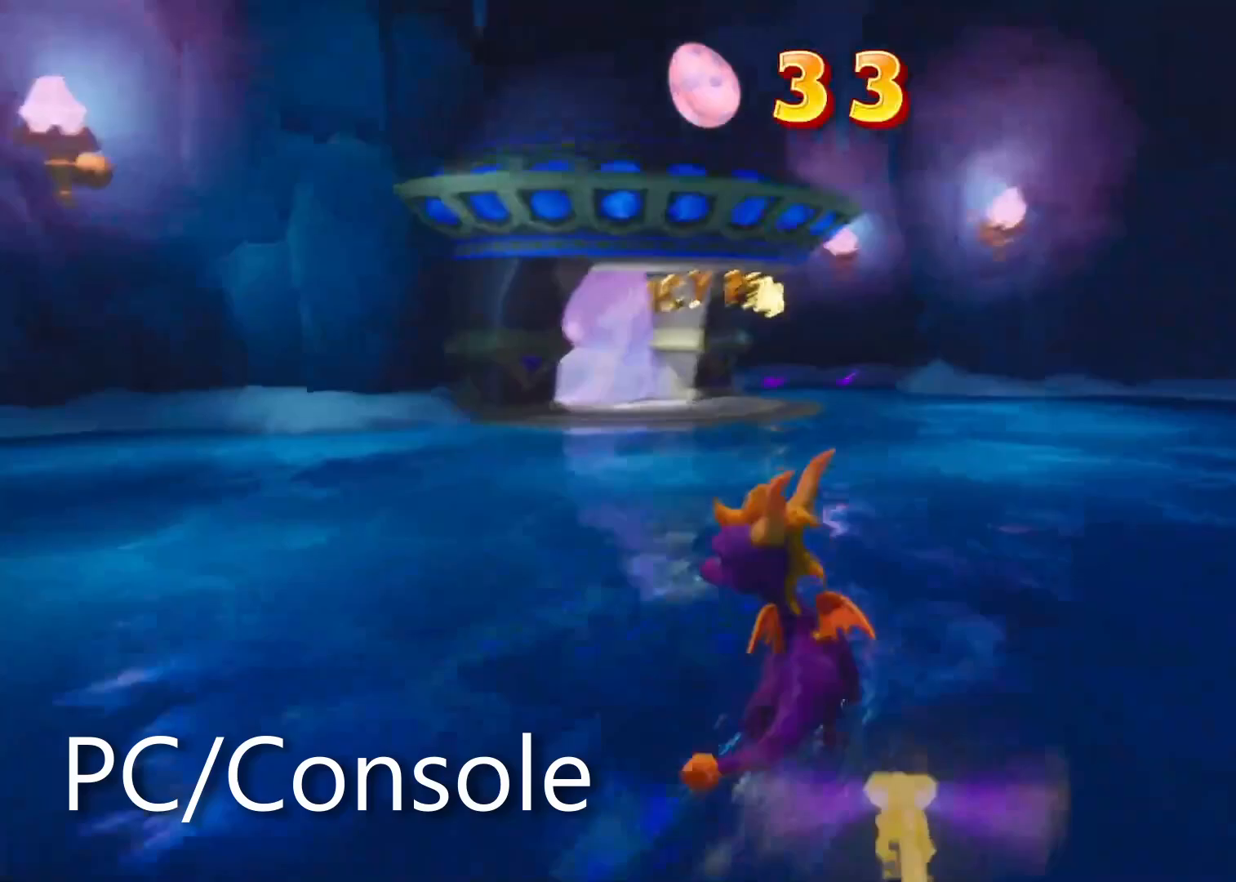
{"buttons": [], "left_stick": "up", "right_stick": "center", "events": []}
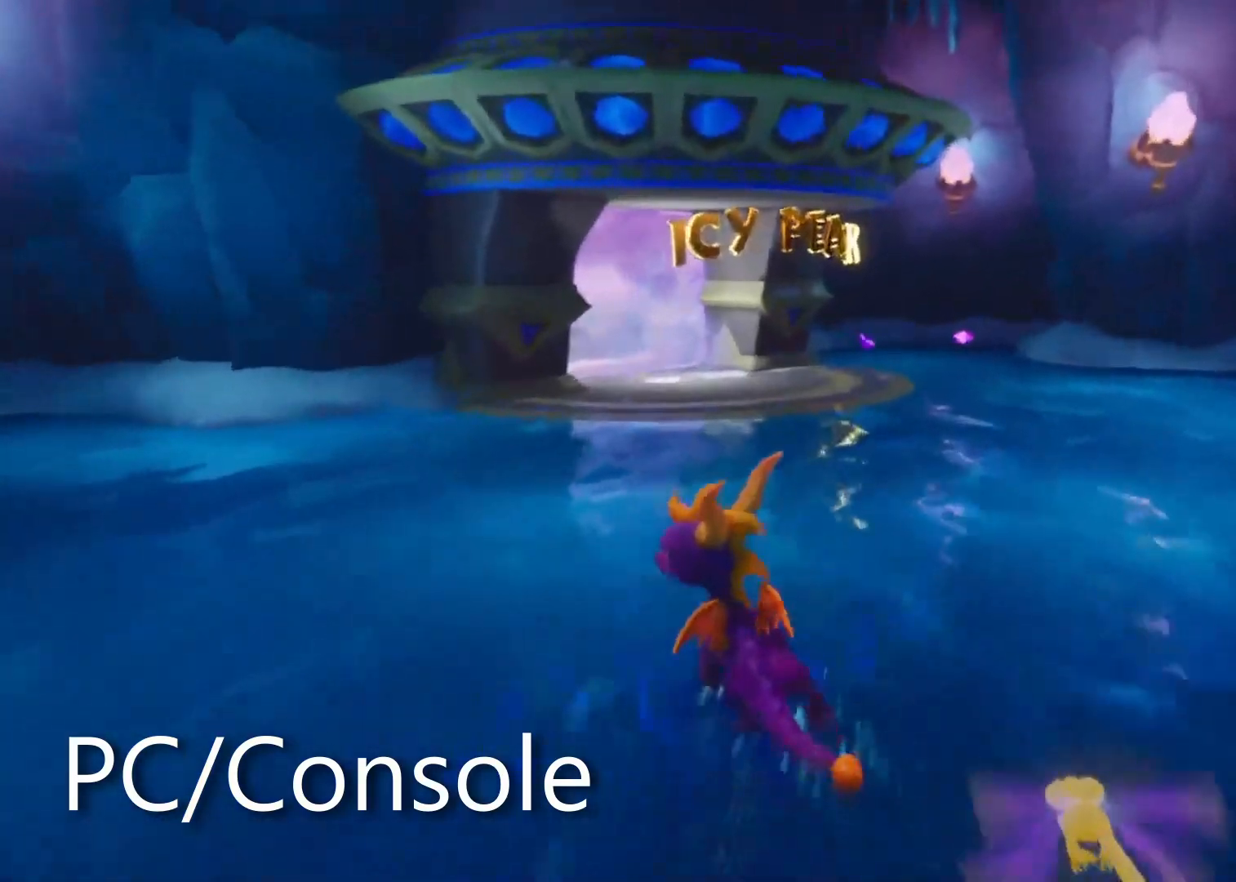
{"buttons": [], "left_stick": "up", "right_stick": "center", "events": []}
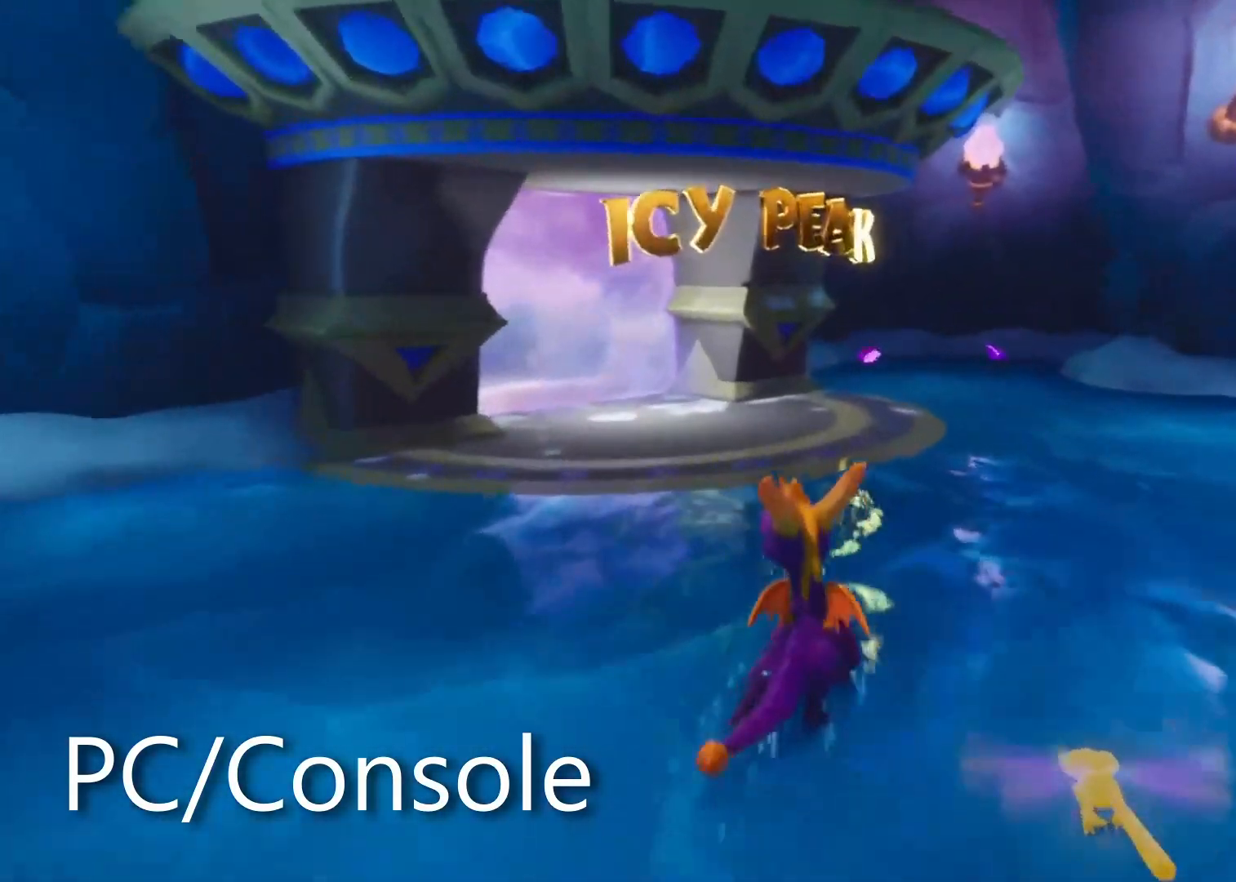
{"buttons": [], "left_stick": "up", "right_stick": "center", "events": [[33, "right_stick", "down-left"], [150, "right_stick", "center"]]}
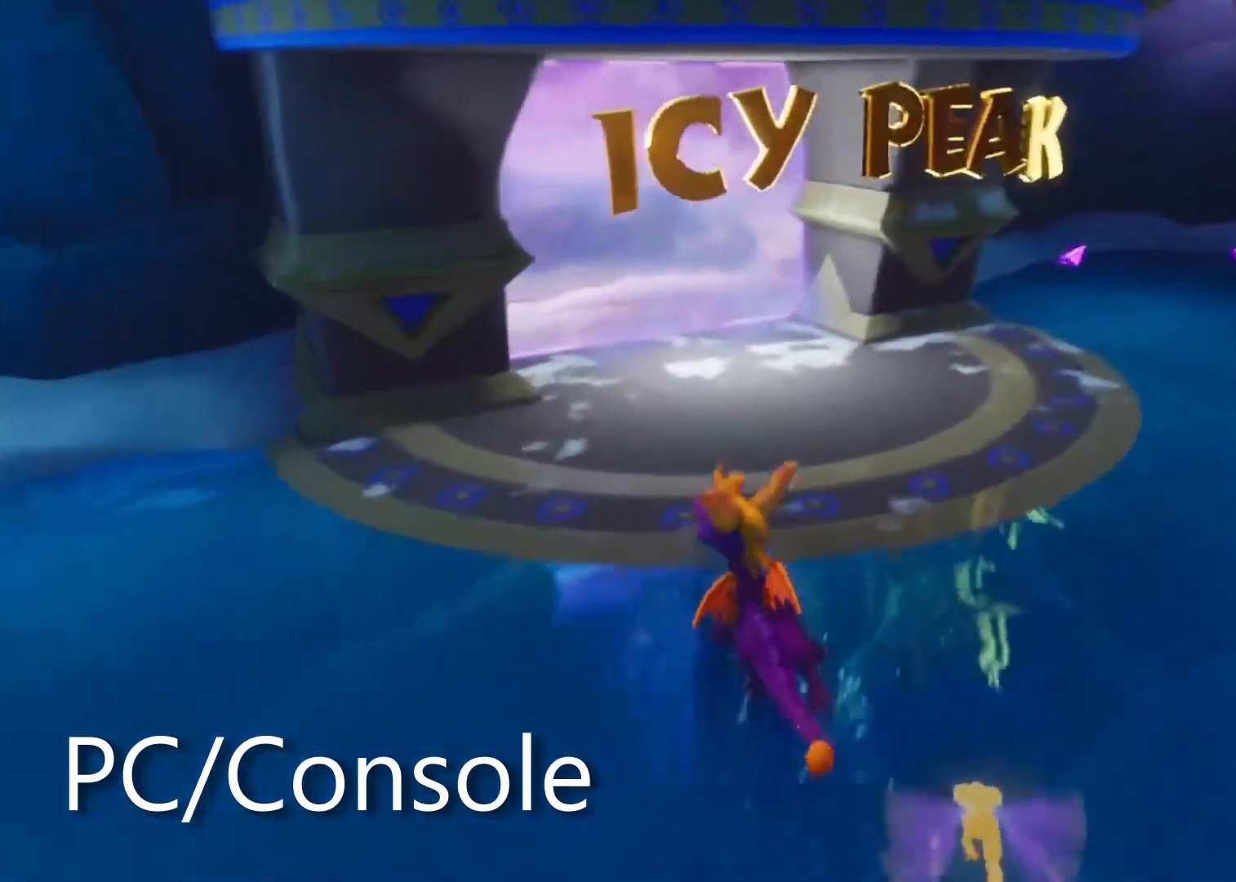
{"buttons": ["SQUARE"], "left_stick": "up-left", "right_stick": "center", "events": [[83, "SQUARE", "down"], [150, "left_stick", "up-left"]]}
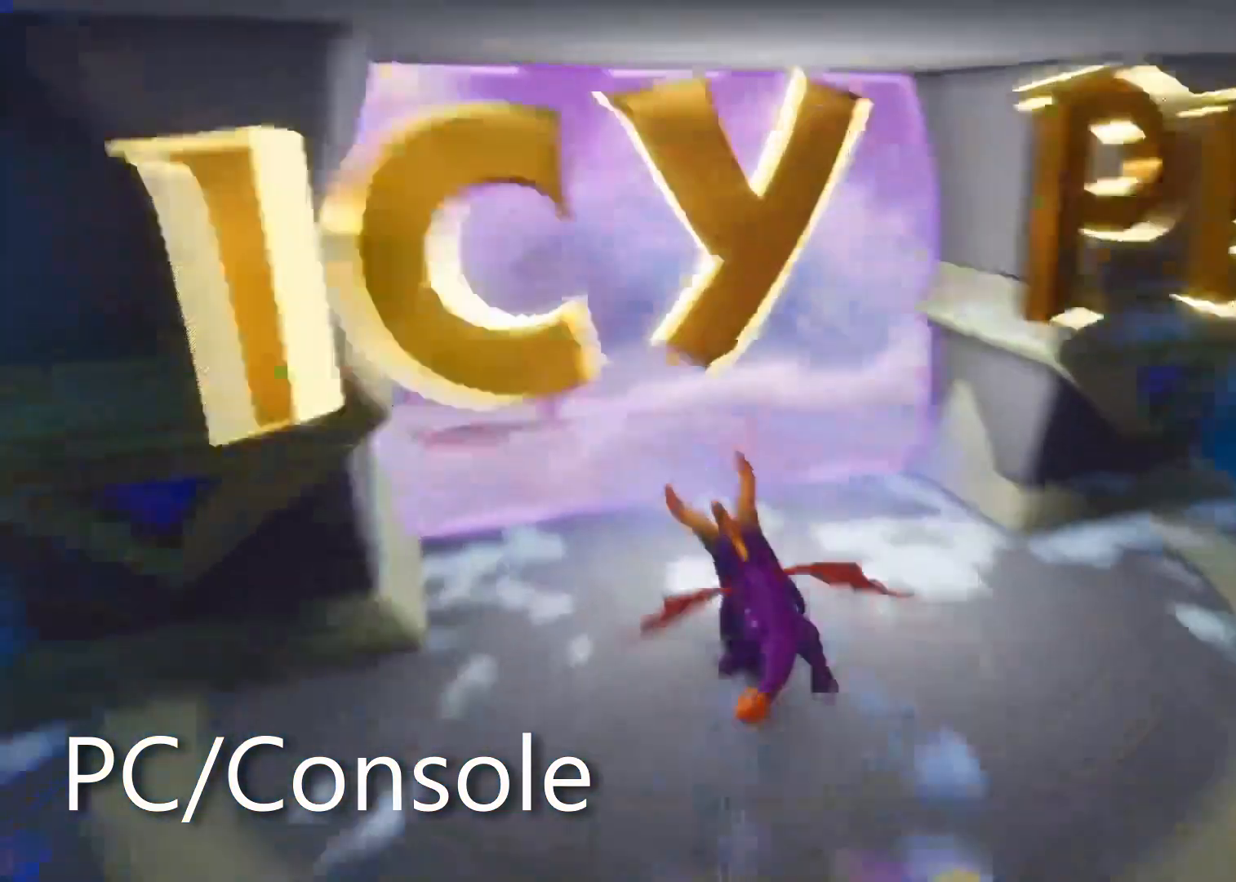
{"buttons": [], "left_stick": "center", "right_stick": "center", "events": [[150, "left_stick", "center"], [300, "SQUARE", "up"]]}